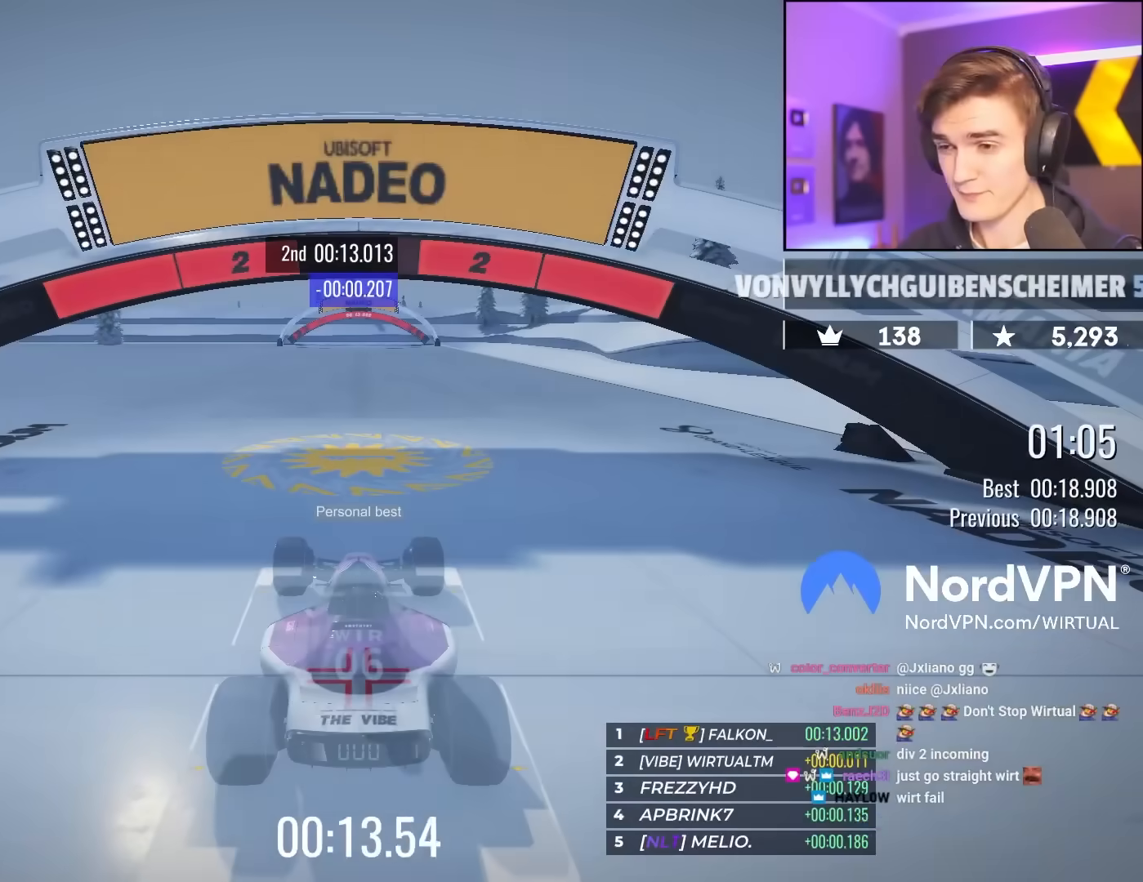
Gameplay with keyboard; each line is a JSON object with the keys held at the frame after it. "events" lists presses ("down") and releases ("up") of "brake", "down", "left", "right" and "up" between this image and that frame as [ms after this image, input, new state], when the widget could be followed in between. No other keys are recorded. Mouse input is not recorded. Key names are as the overlay labels them; some are game actions (e.g. jump) rather than physical keys.
{"keys": ["up"], "events": []}
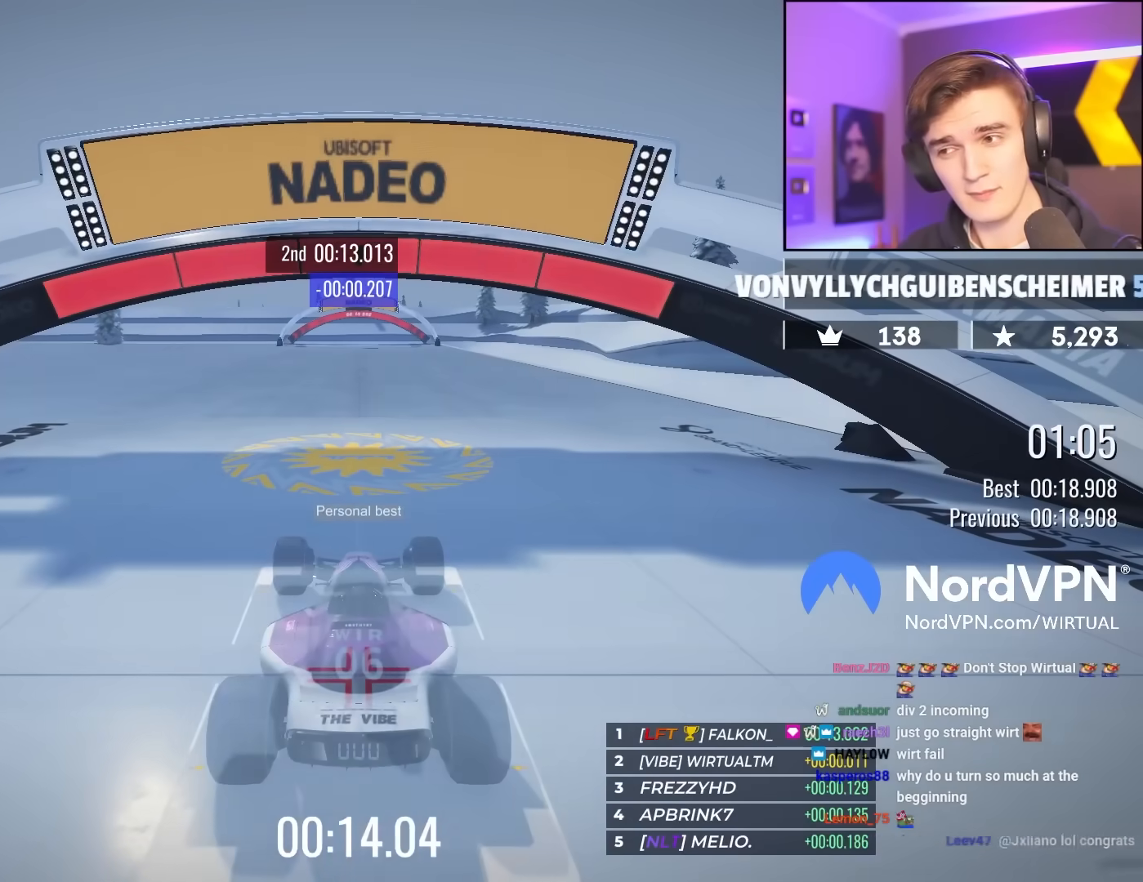
{"keys": ["up"], "events": []}
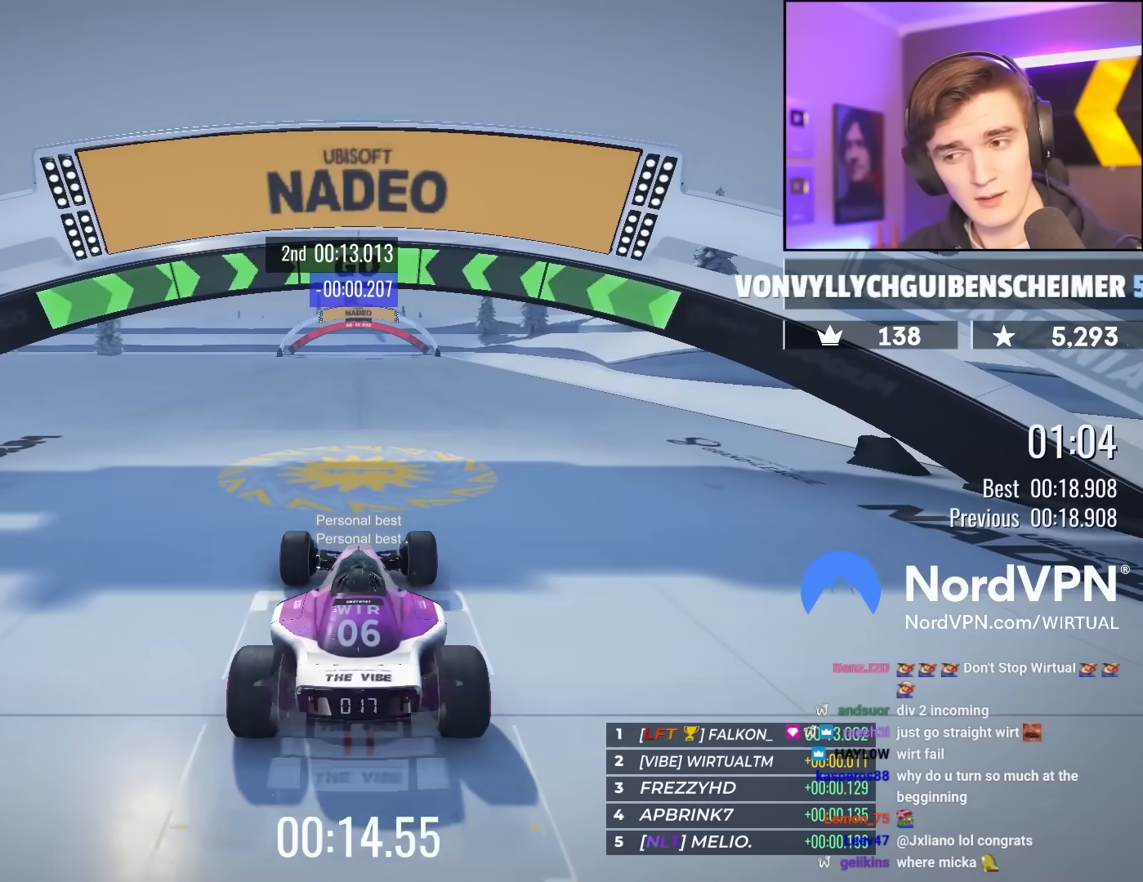
{"keys": ["up"], "events": []}
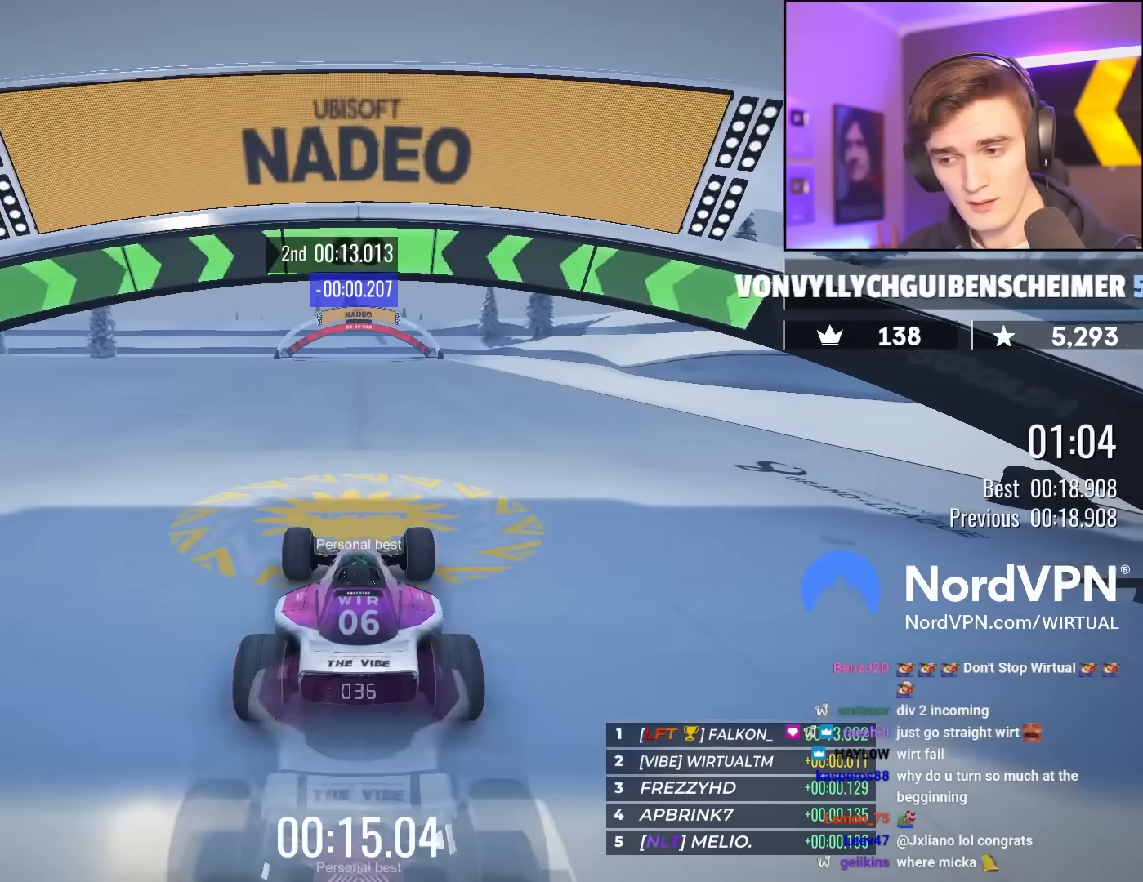
{"keys": ["up"], "events": []}
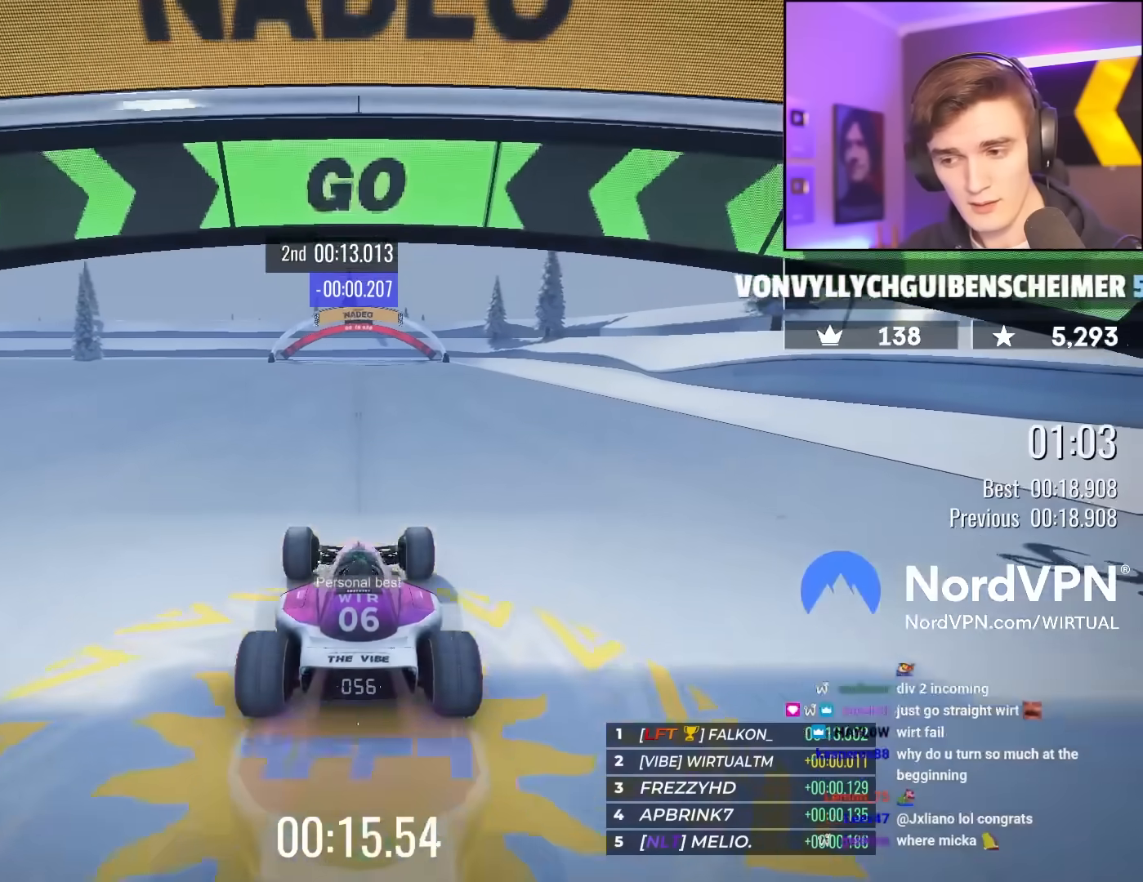
{"keys": ["up"], "events": []}
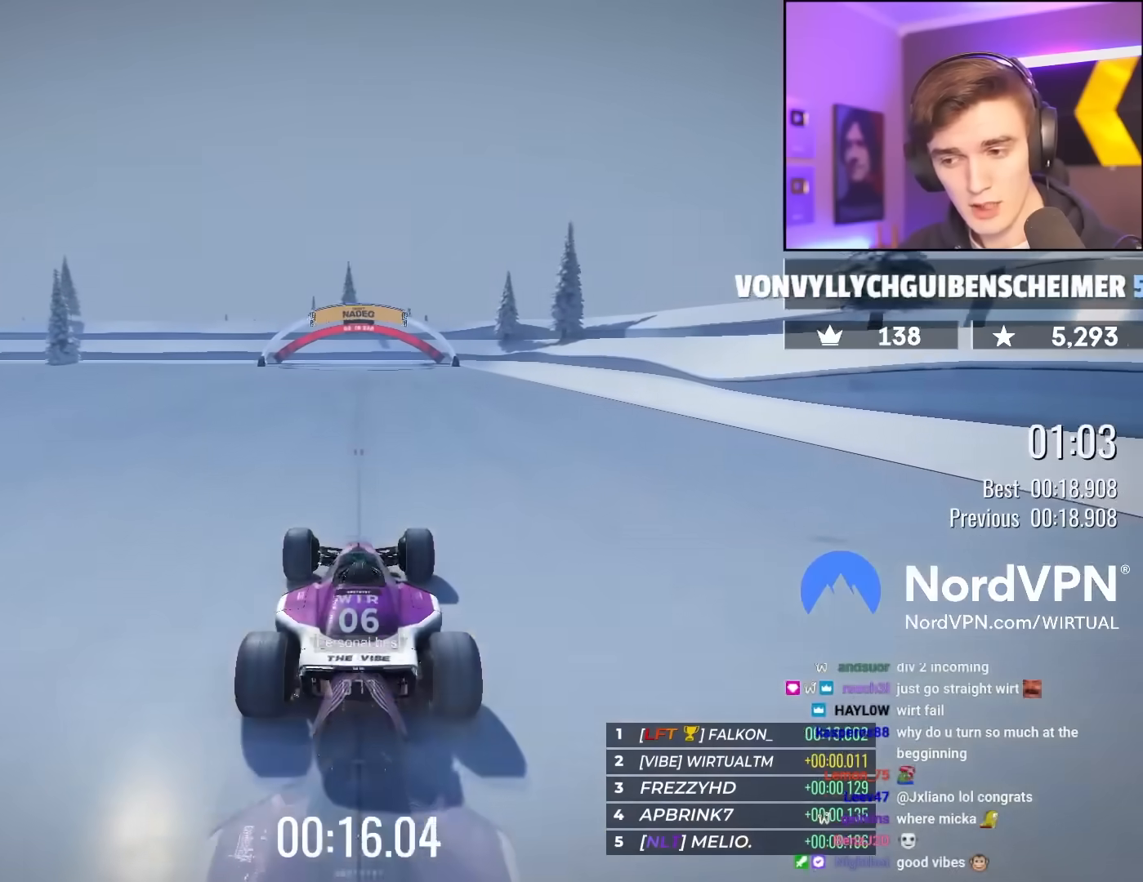
{"keys": ["up"], "events": []}
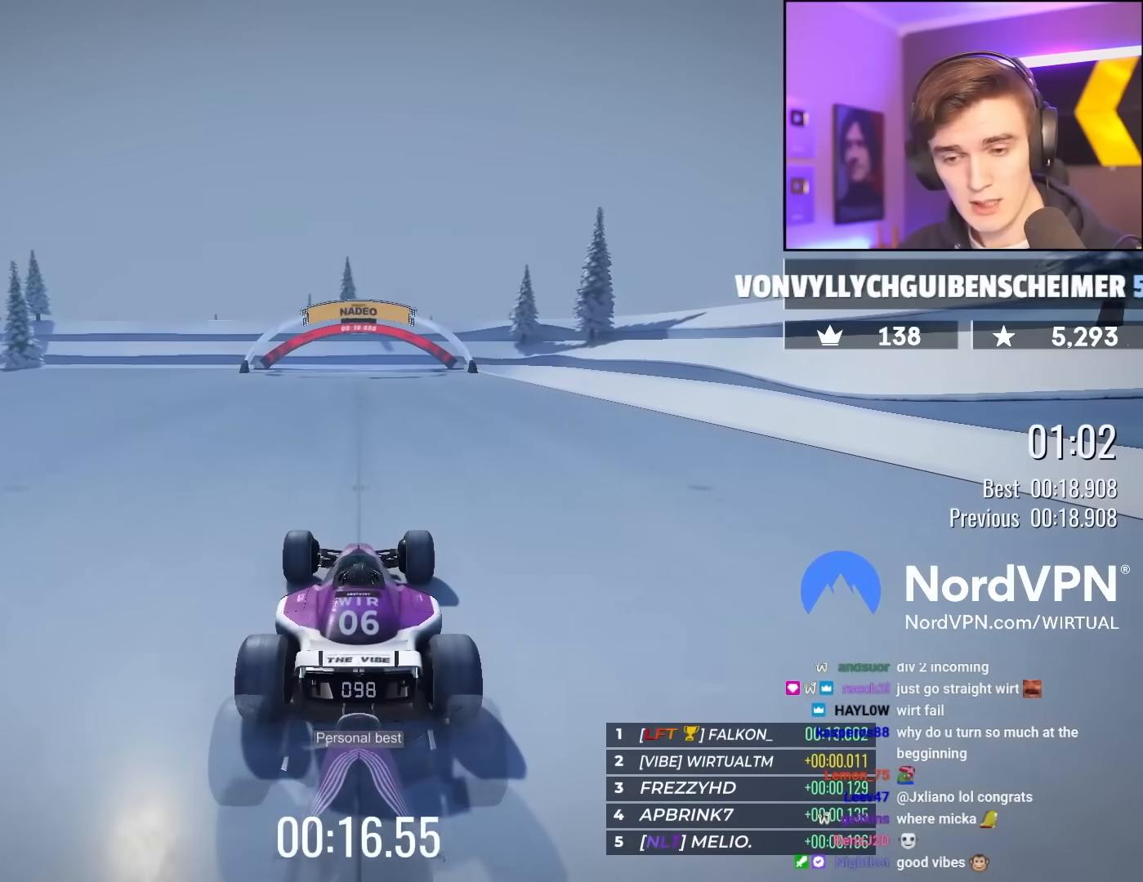
{"keys": ["up"], "events": []}
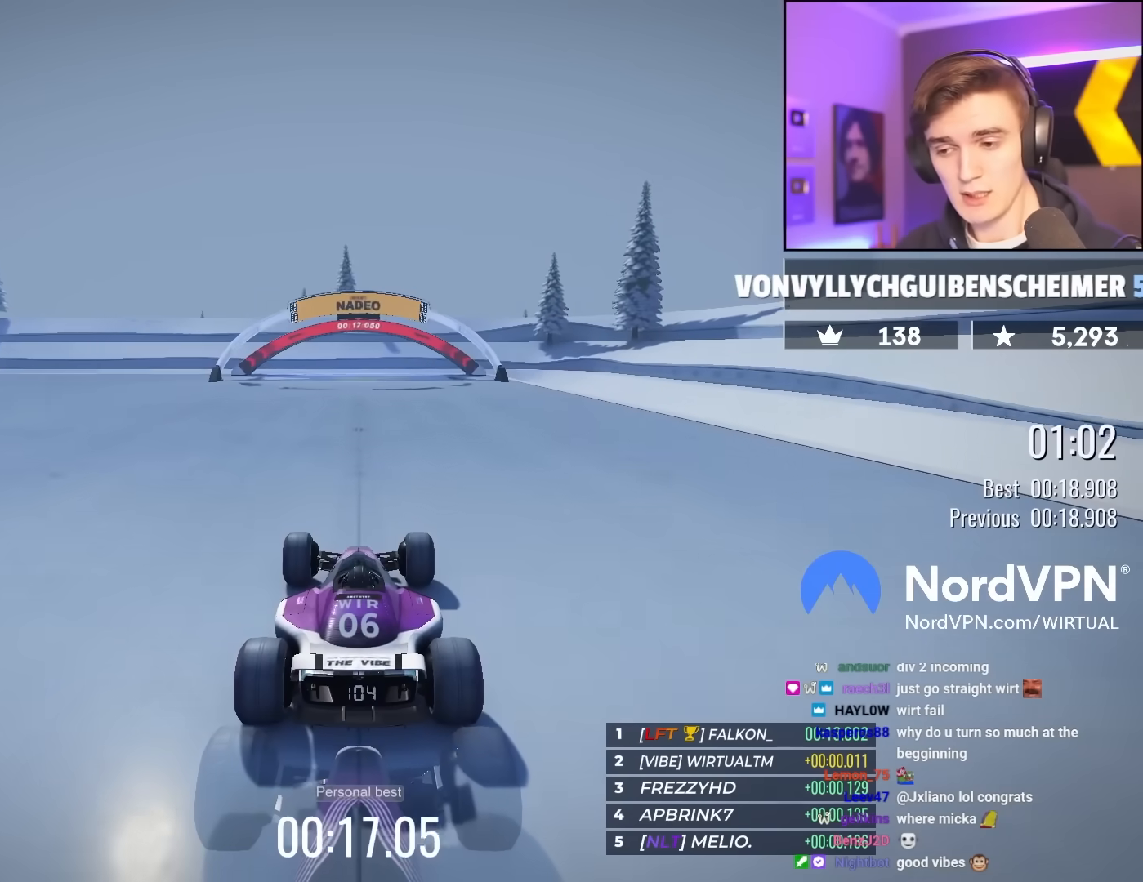
{"keys": ["up"], "events": []}
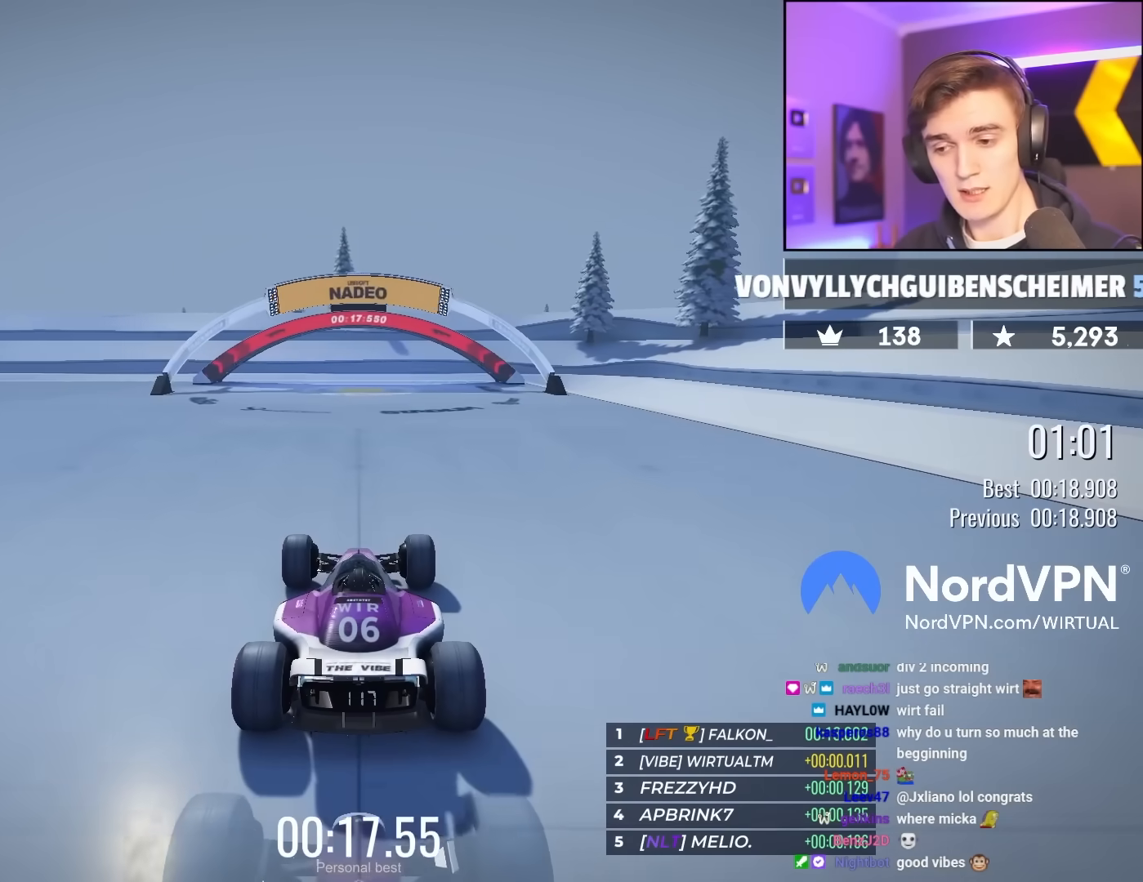
{"keys": ["up"], "events": []}
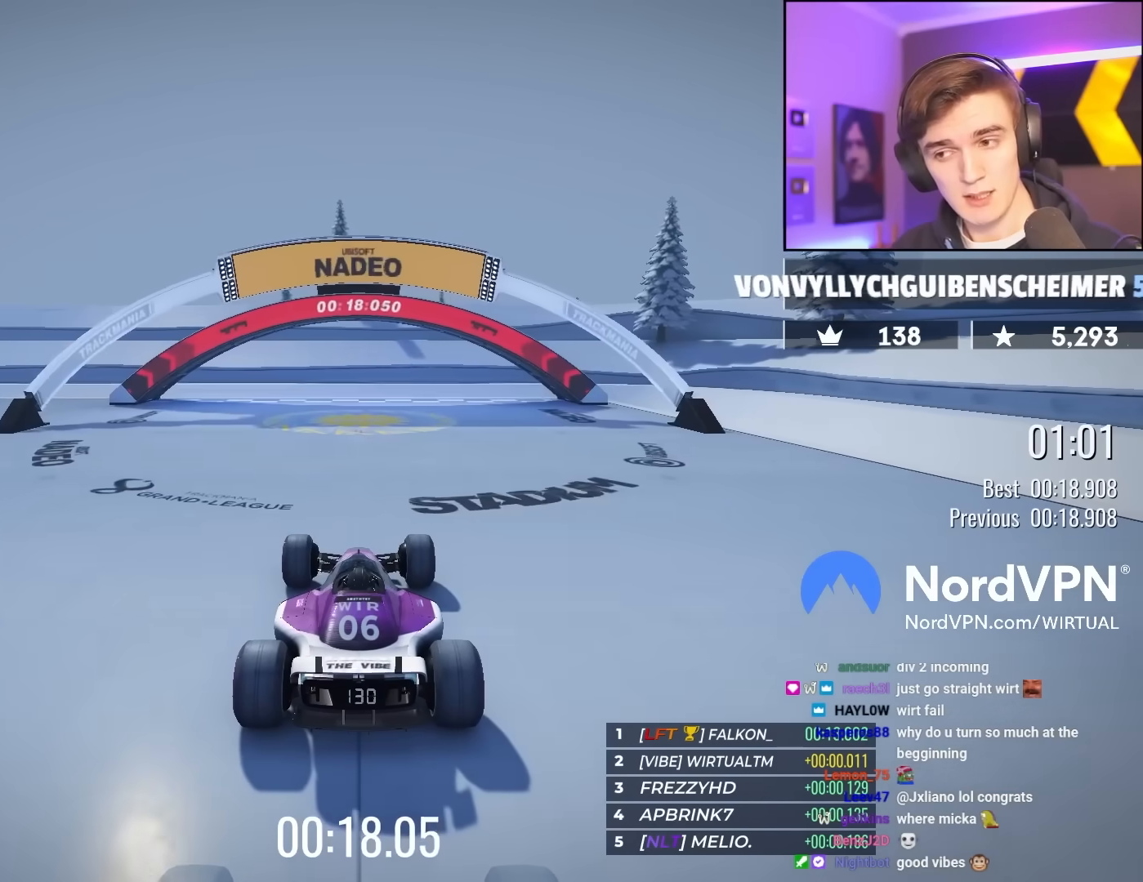
{"keys": ["up"], "events": []}
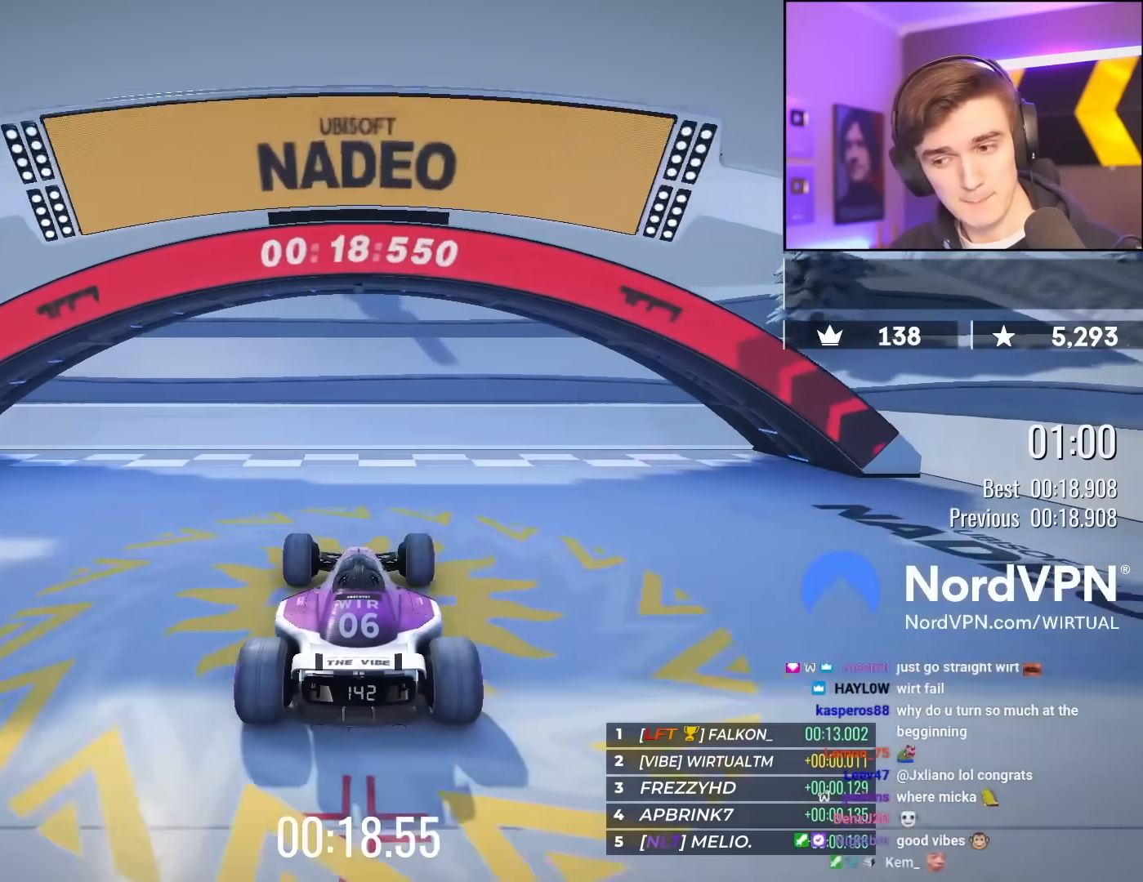
{"keys": ["up"], "events": []}
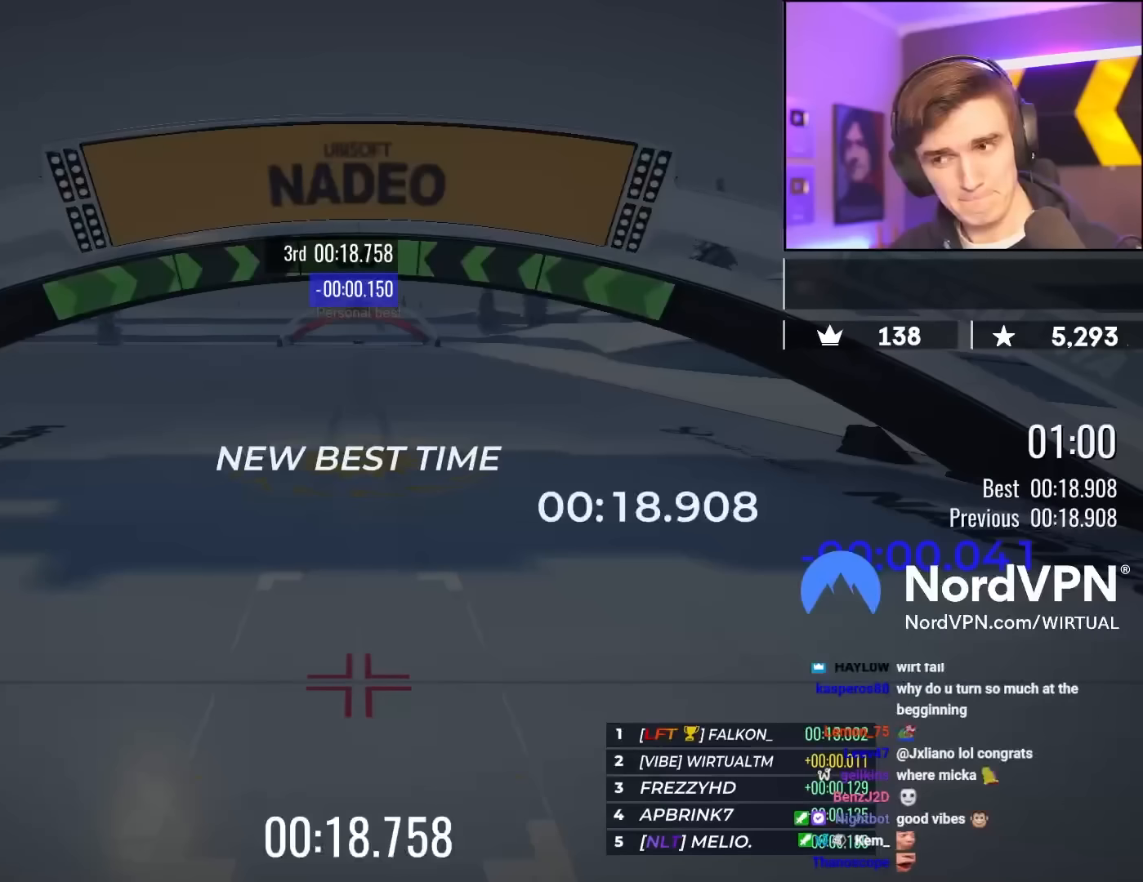
{"keys": ["up"], "events": []}
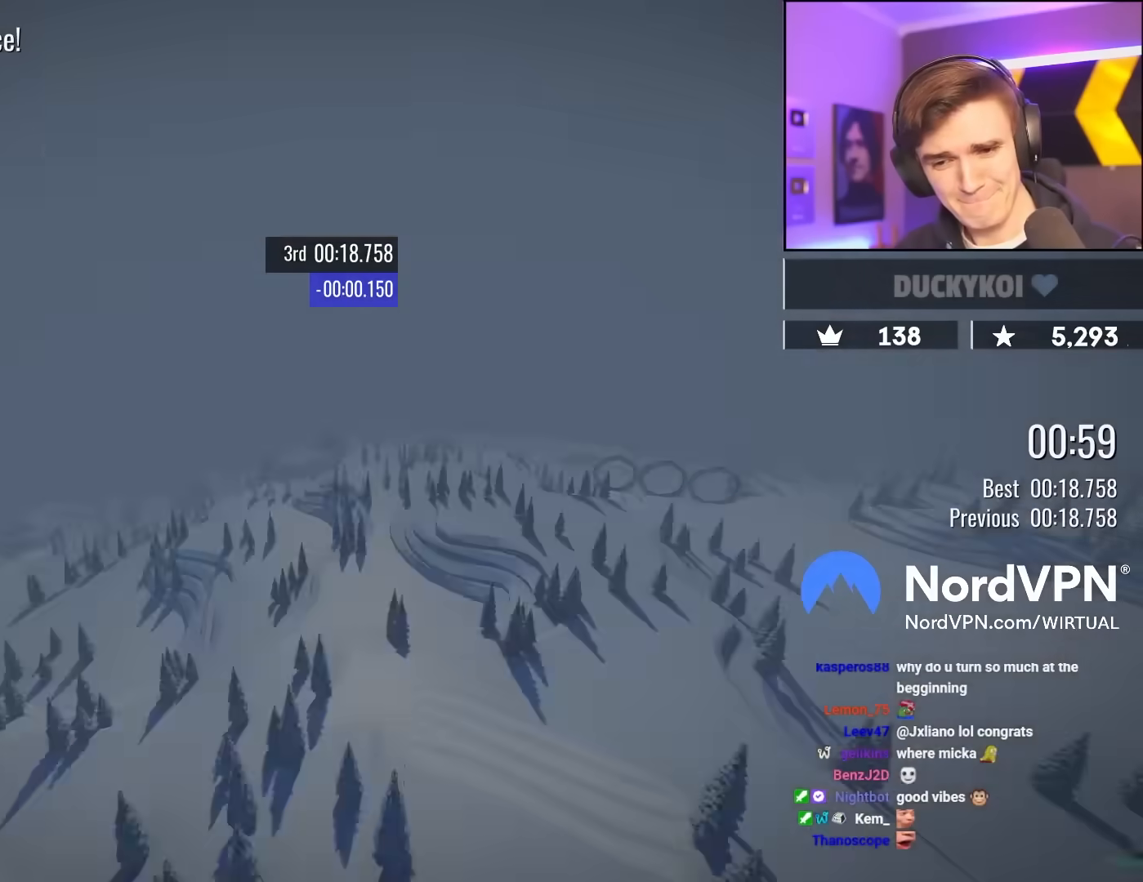
{"keys": ["left", "up"], "events": [[250, "left", "down"]]}
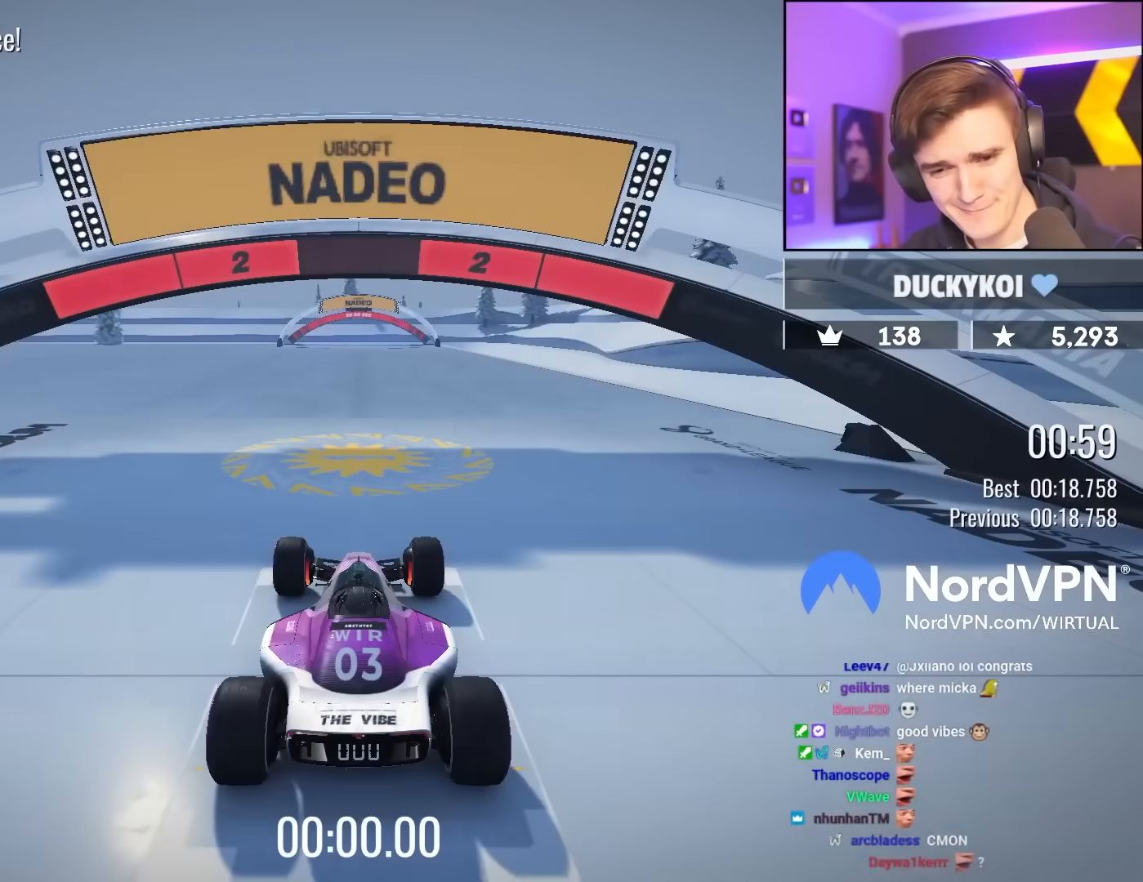
{"keys": ["left", "up"], "events": []}
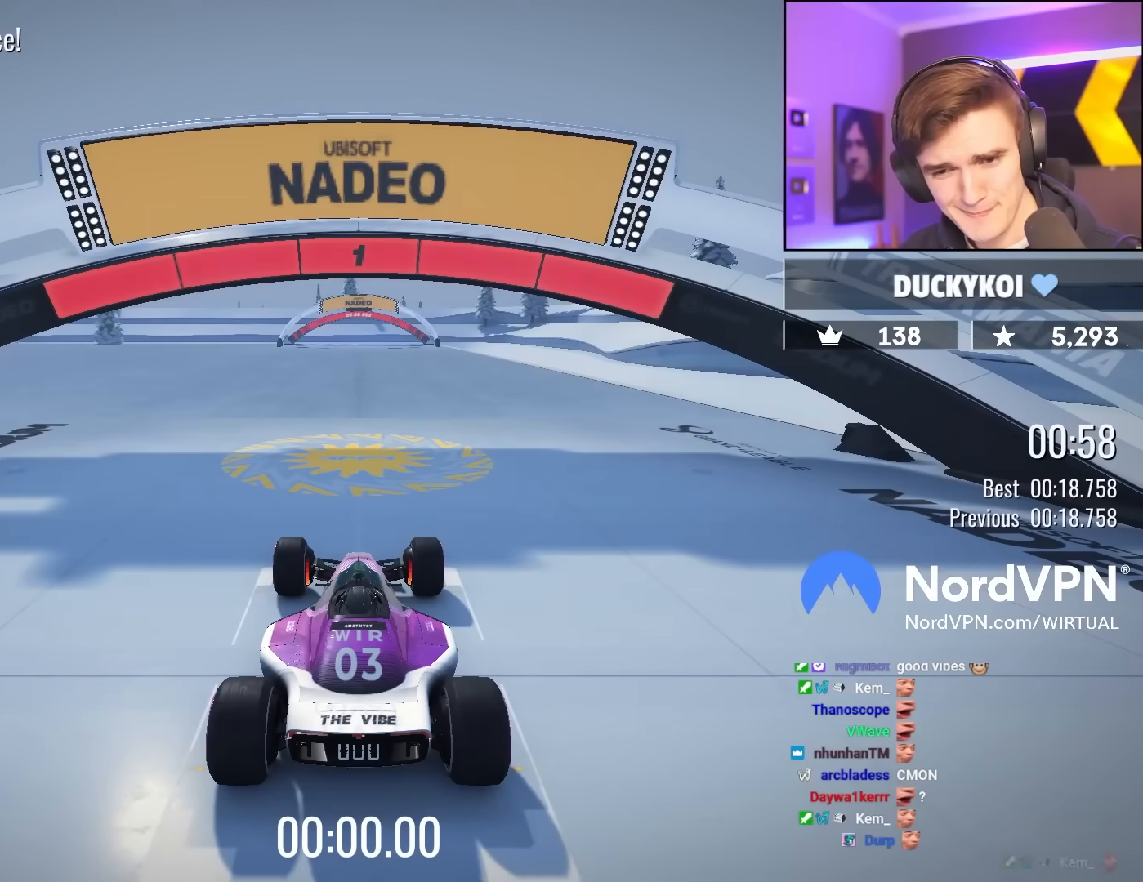
{"keys": ["left", "up"], "events": []}
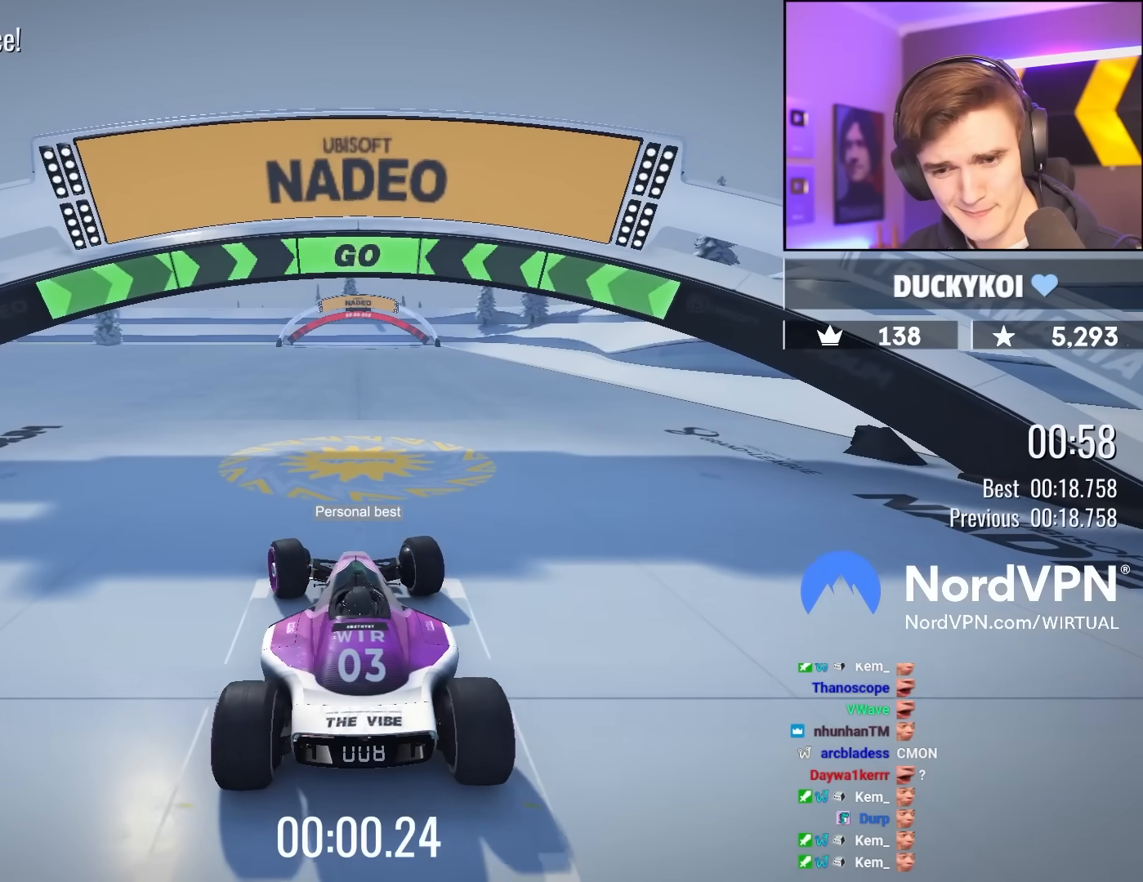
{"keys": ["up"], "events": [[100, "left", "up"]]}
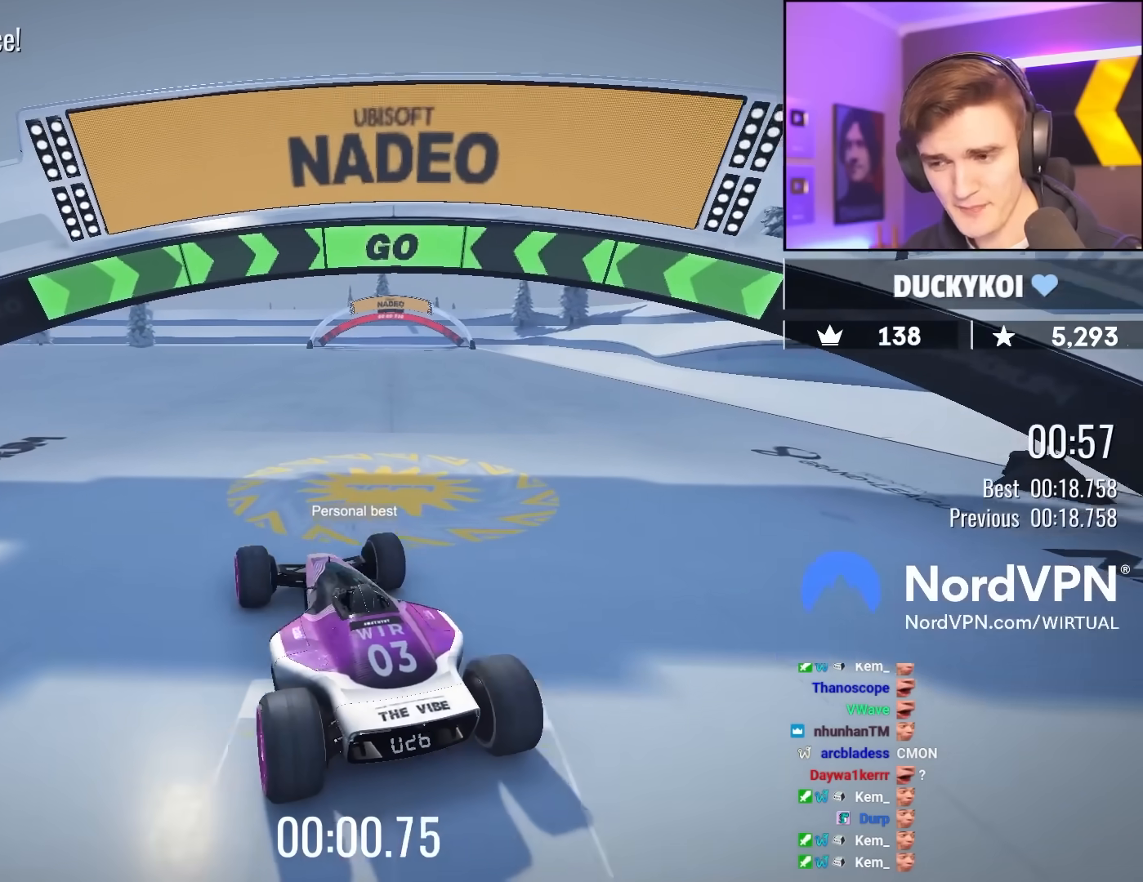
{"keys": ["up"], "events": []}
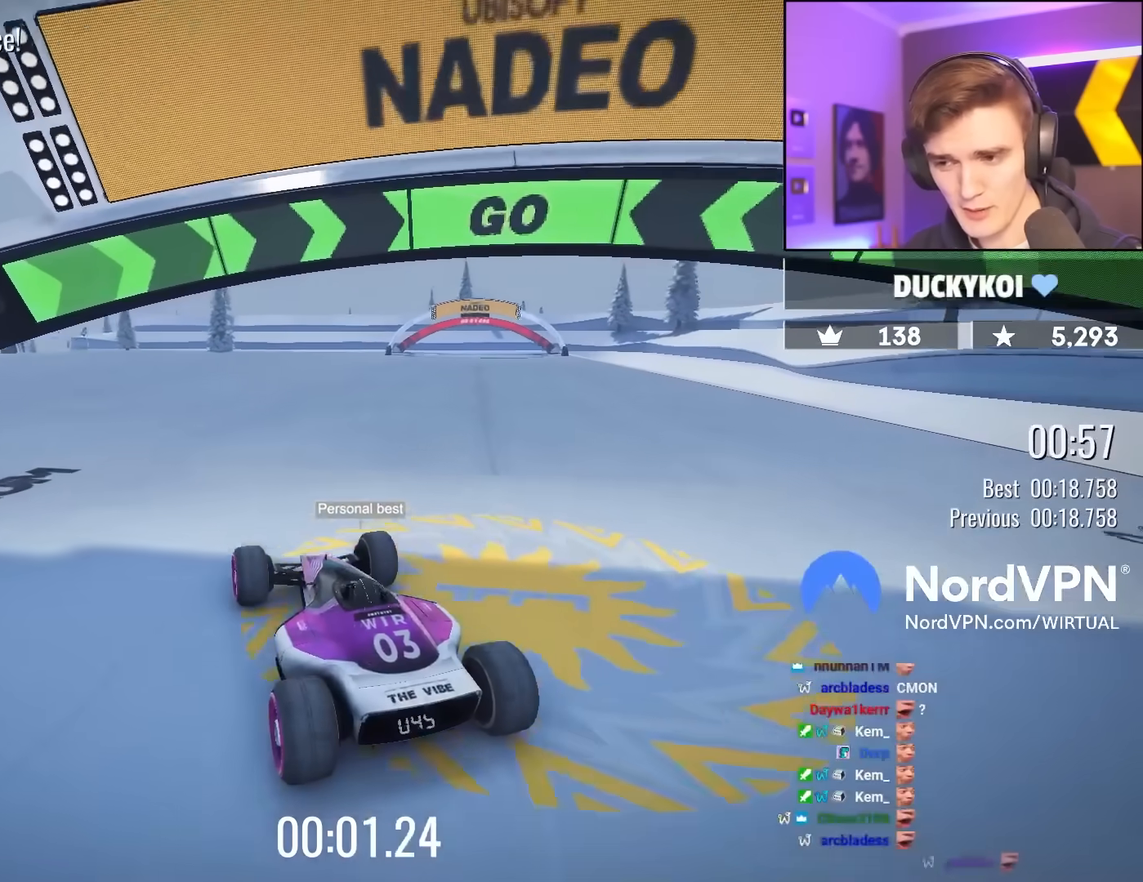
{"keys": ["up"], "events": []}
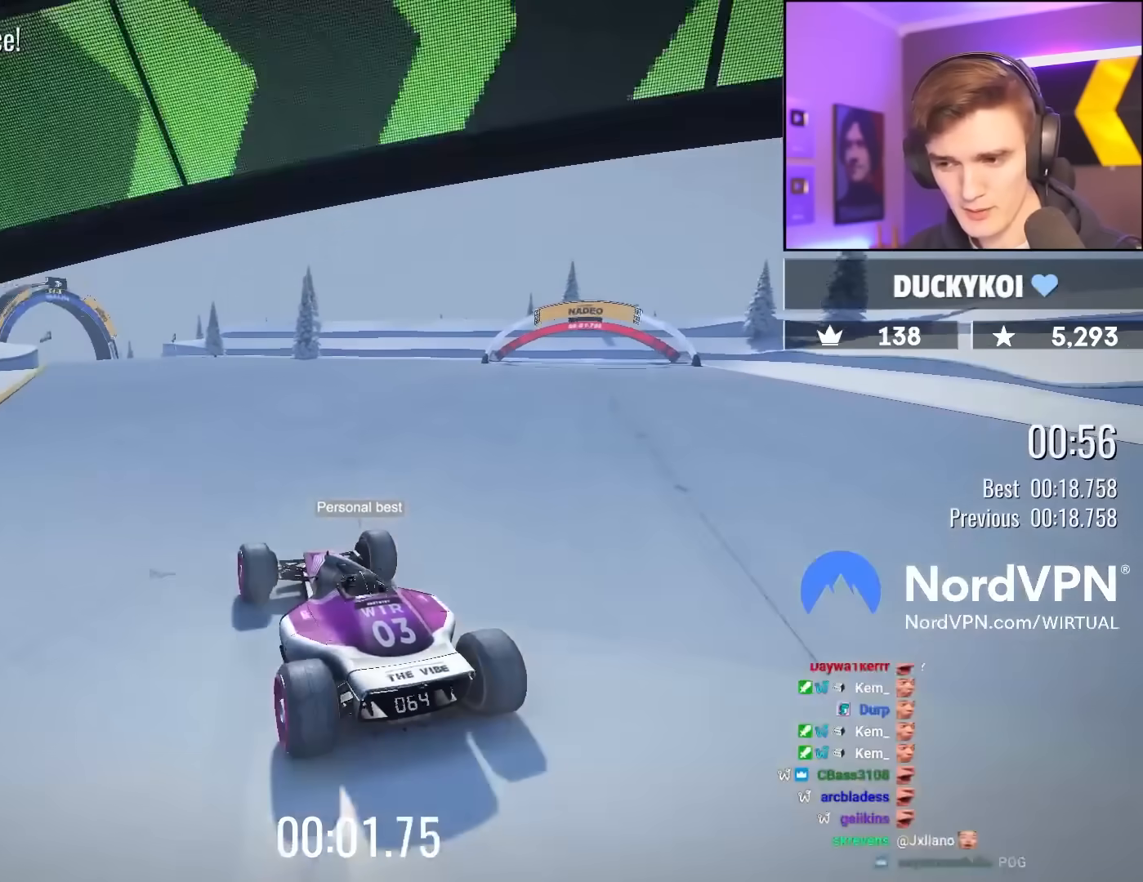
{"keys": ["up"], "events": []}
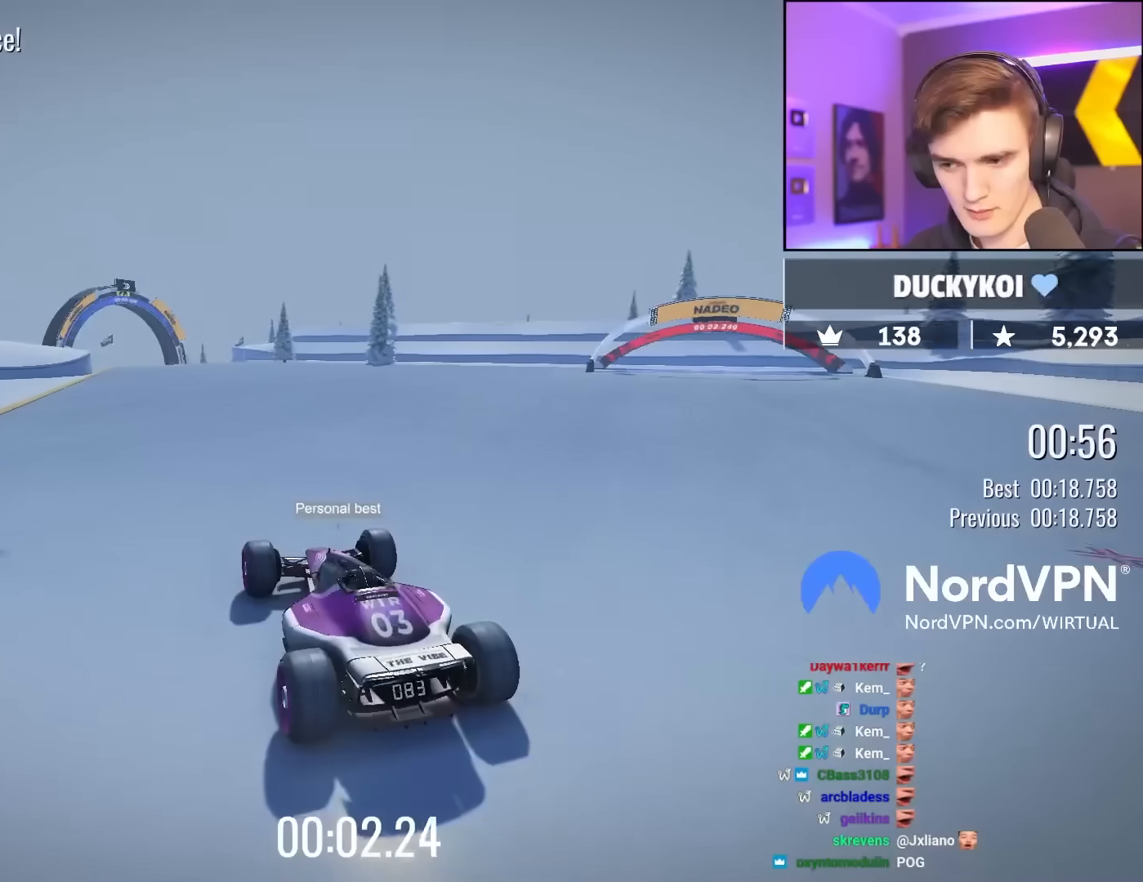
{"keys": ["up"], "events": [[400, "left", "down"], [500, "left", "up"]]}
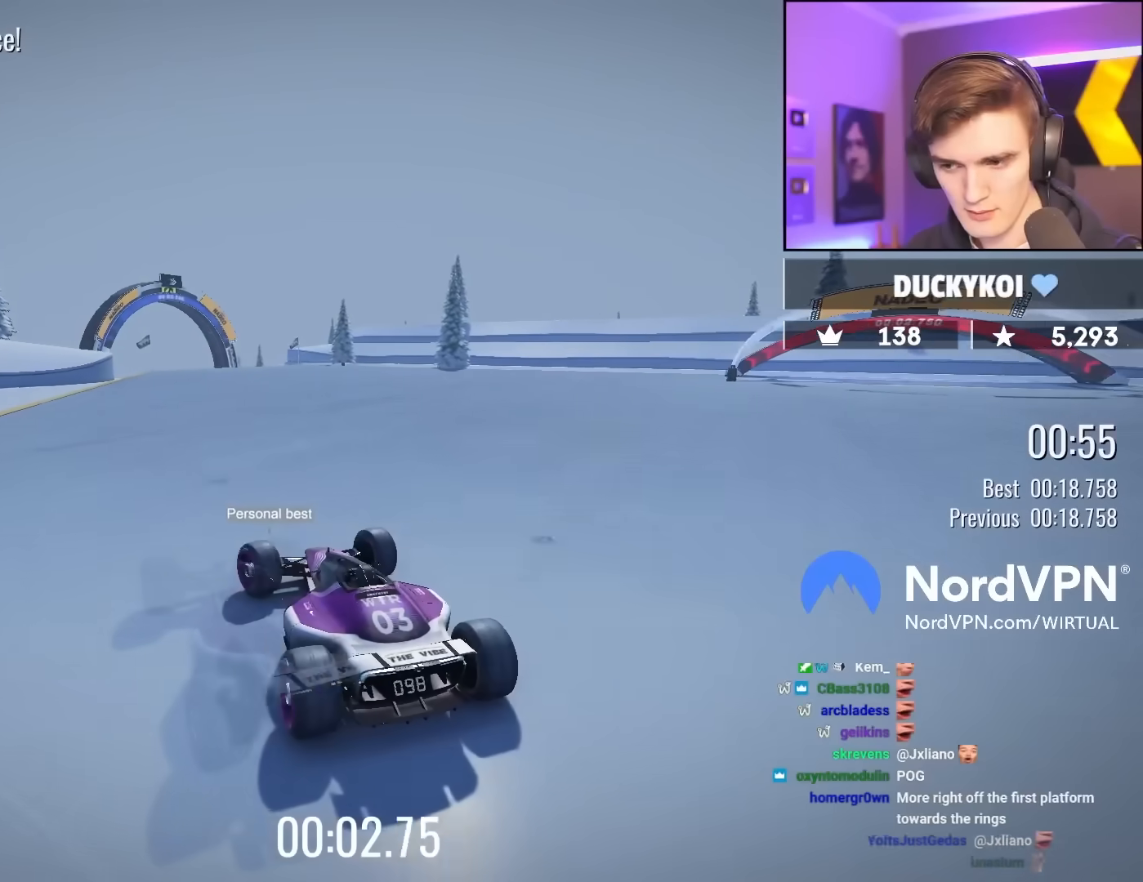
{"keys": ["up"], "events": [[267, "right", "down"], [317, "right", "up"]]}
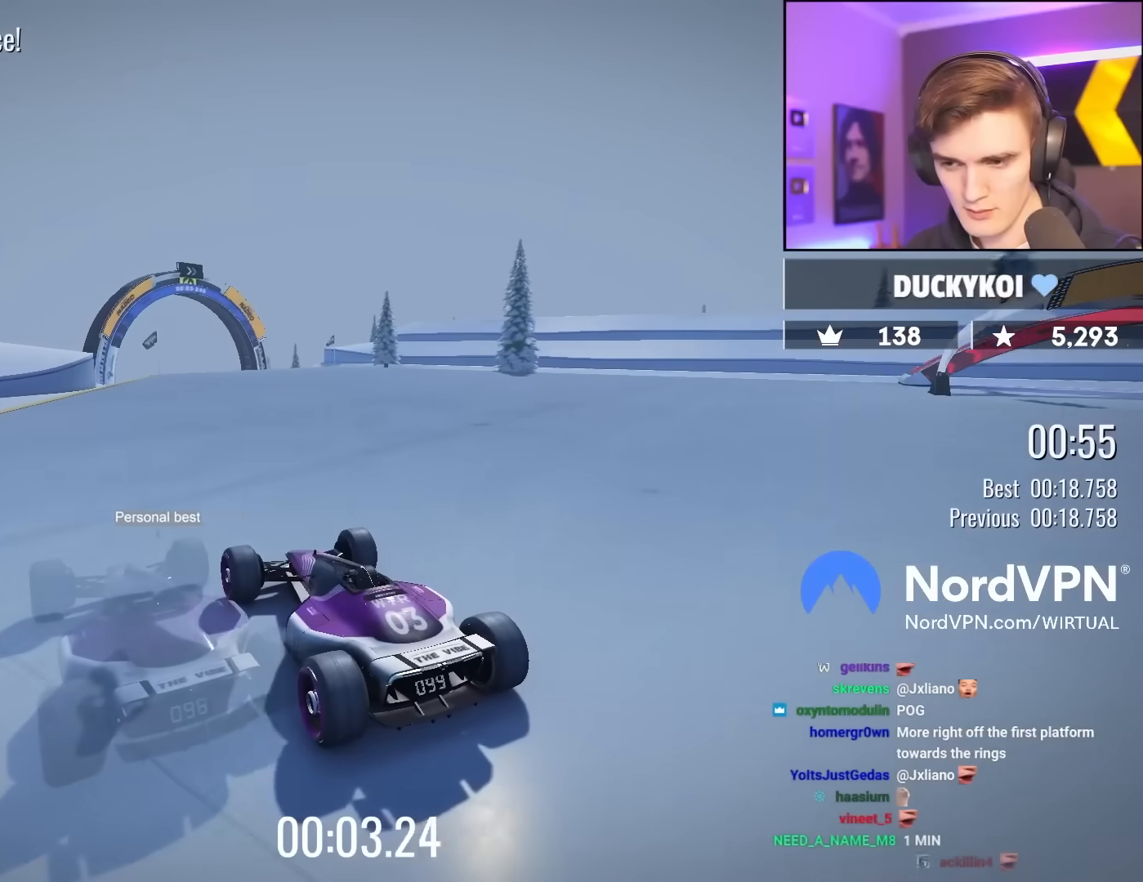
{"keys": ["up"], "events": []}
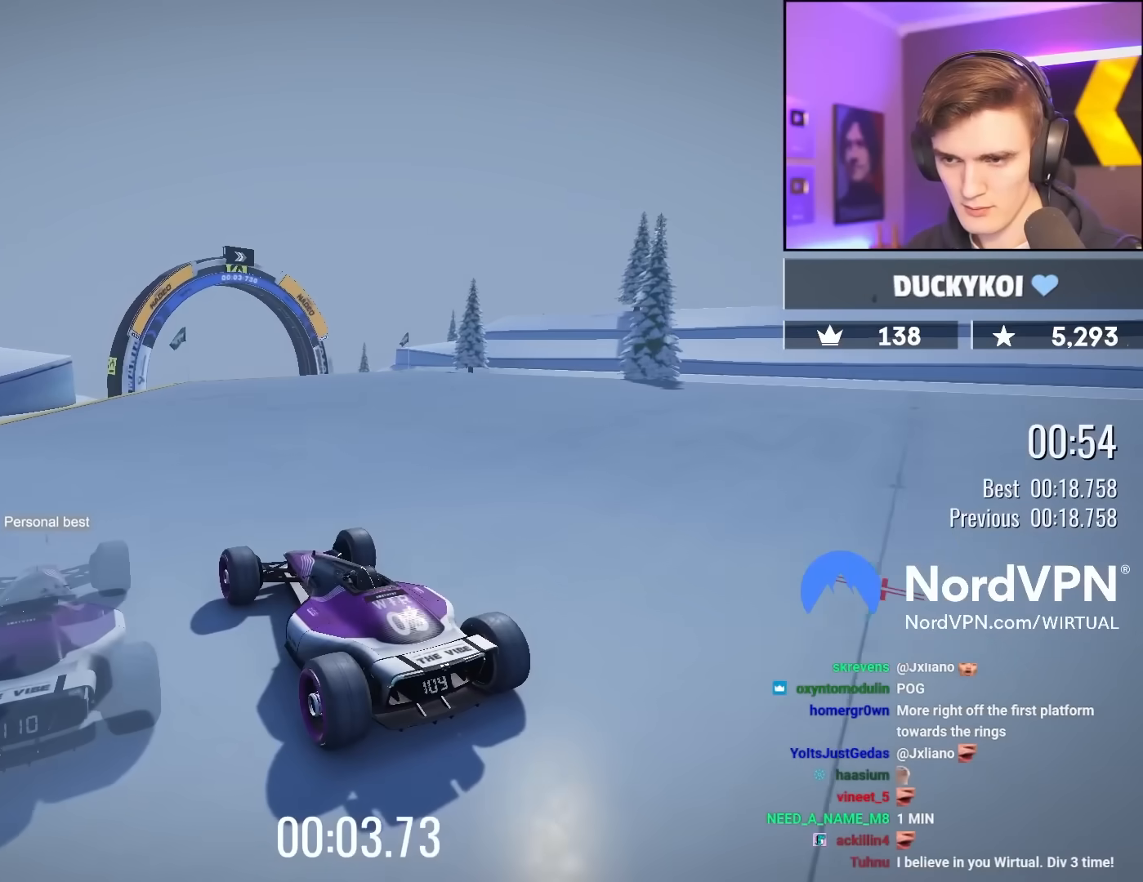
{"keys": ["up"], "events": []}
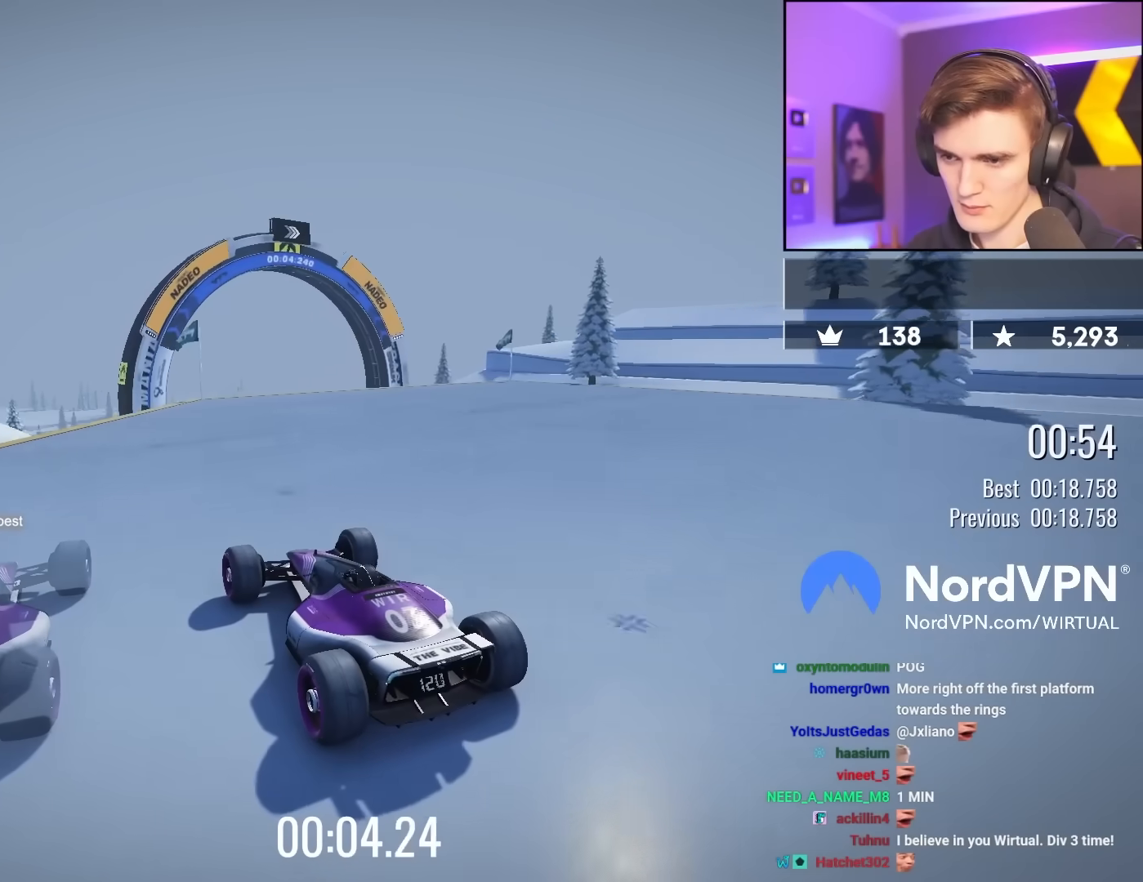
{"keys": ["up"], "events": []}
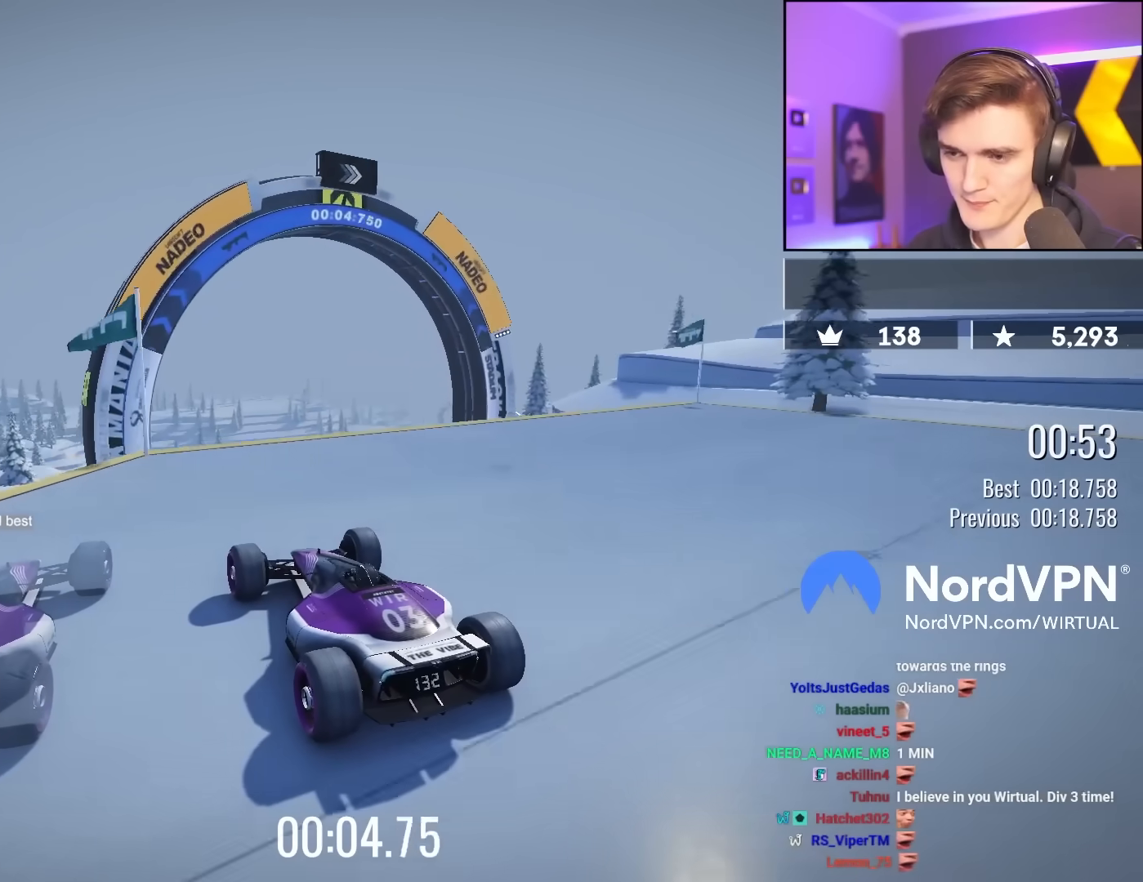
{"keys": ["brake", "up"], "events": [[50, "right", "down"], [250, "right", "up"], [383, "brake", "down"]]}
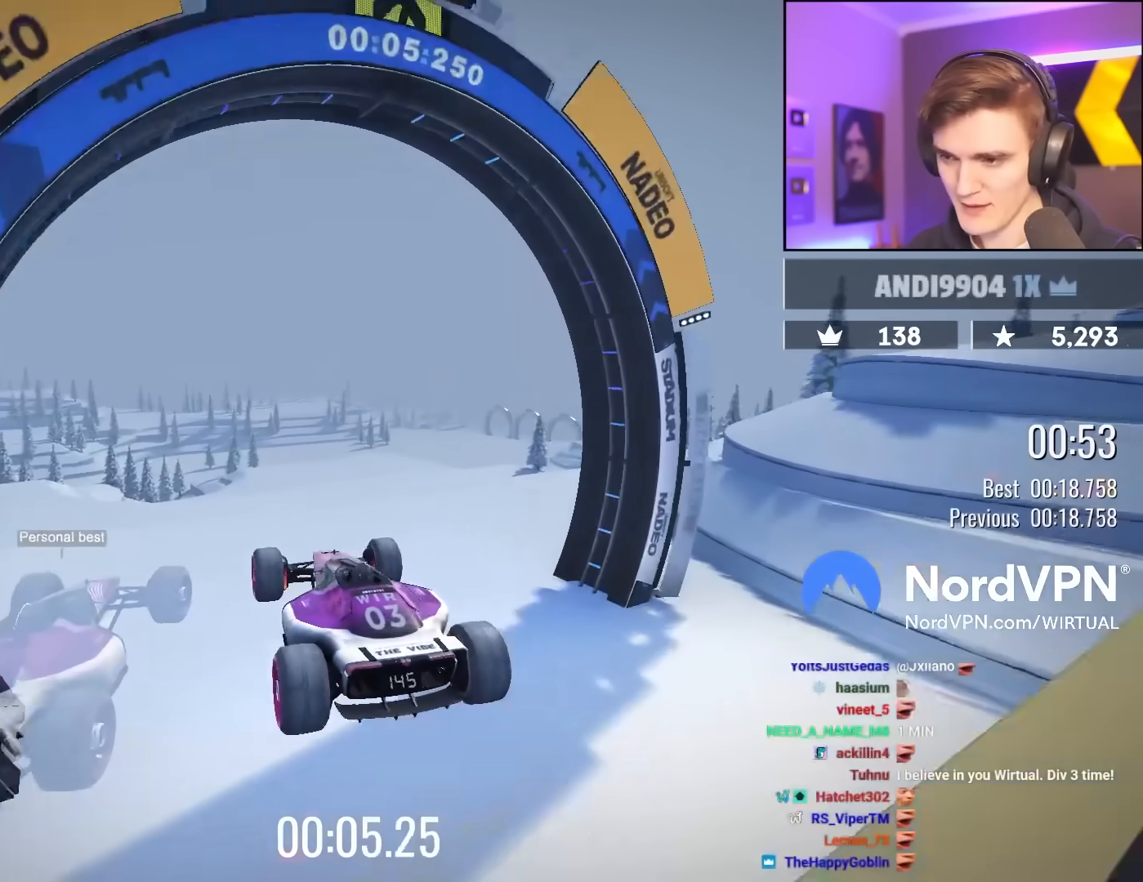
{"keys": ["up"], "events": [[17, "brake", "up"]]}
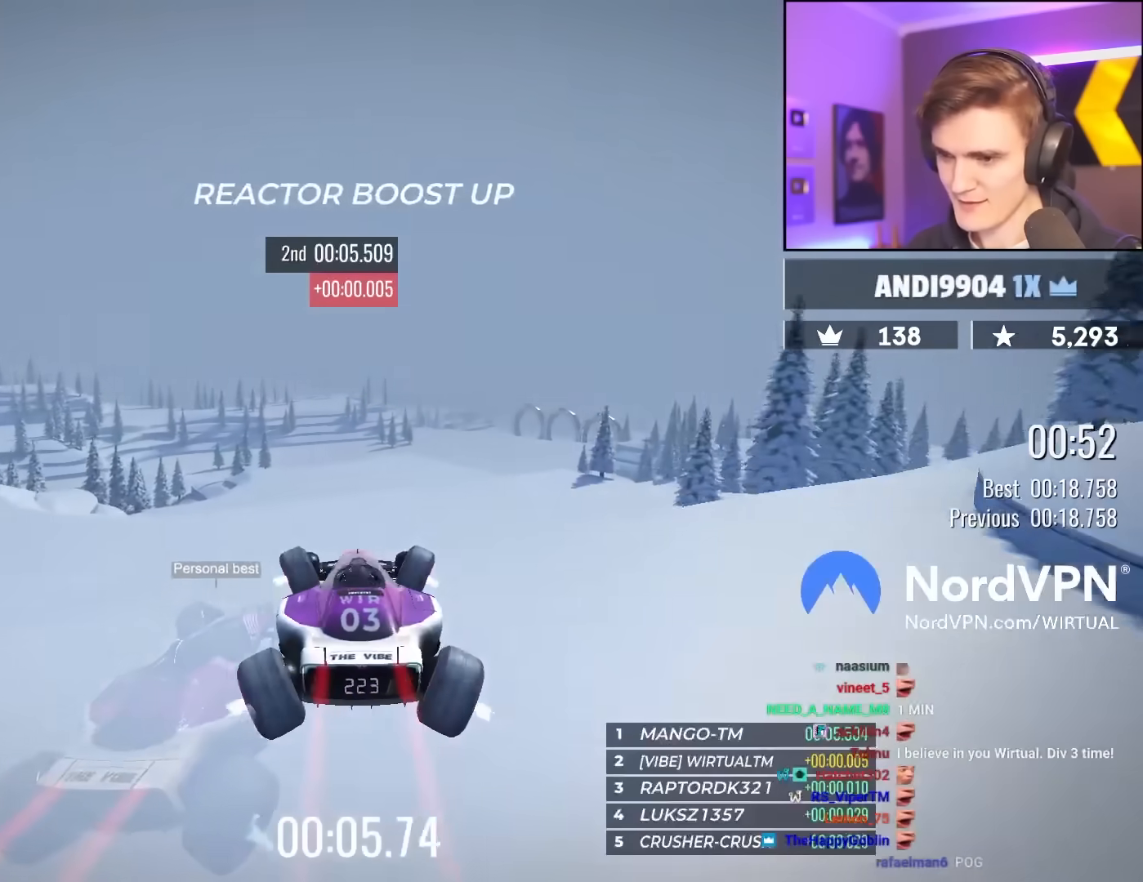
{"keys": ["right", "up"], "events": [[183, "right", "down"], [317, "right", "up"], [467, "right", "down"]]}
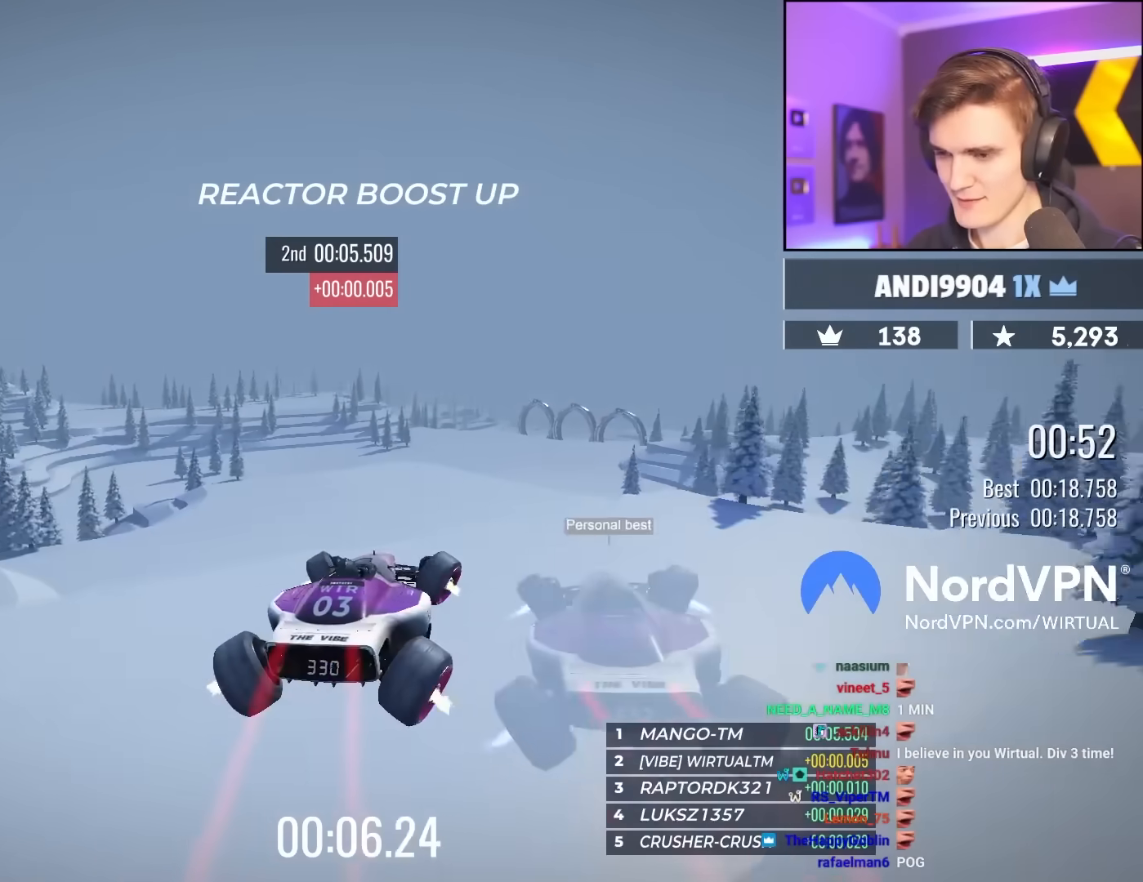
{"keys": ["up"], "events": [[100, "right", "up"]]}